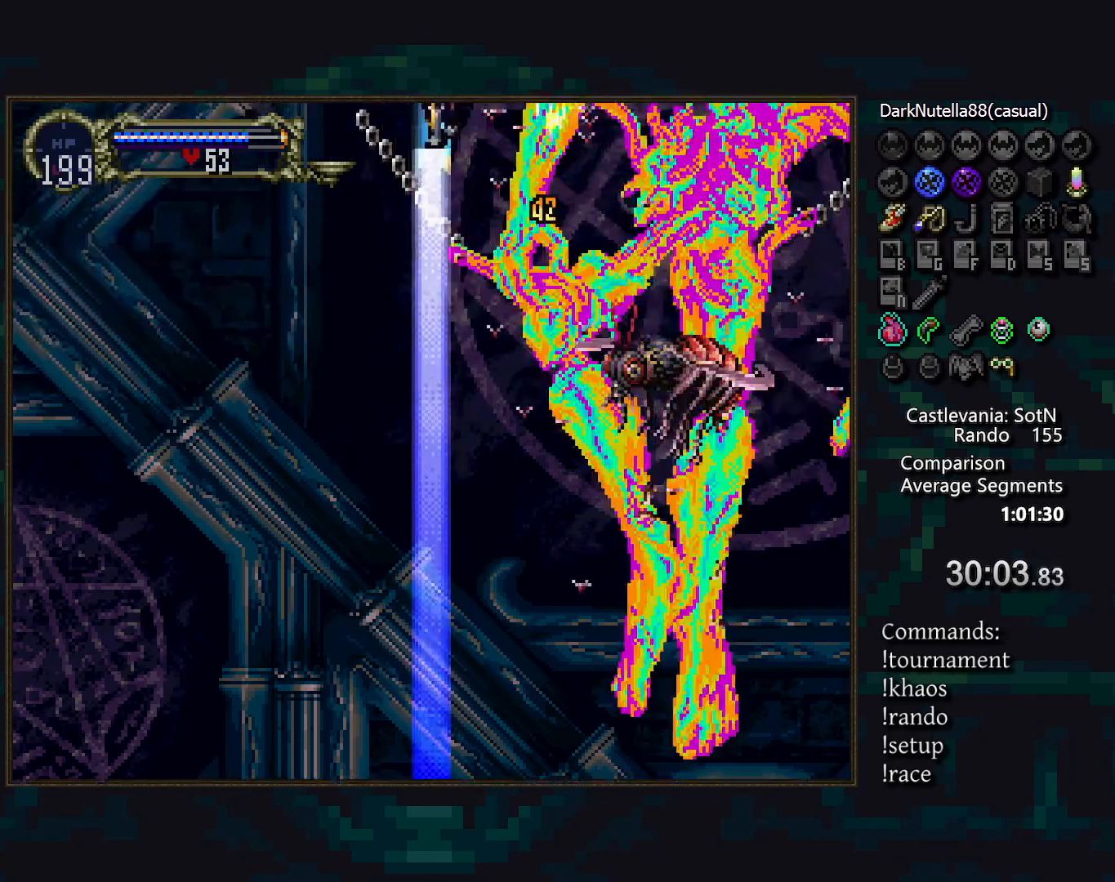
Gameplay with a controller (PlayStation layout); each line is a JSON object with the inputs held at the frame after it. "events" lists button and stick changes between this image and that frame as [ms after this image, input, new state], when the widget could be followed in between. Not read: L3 R3.
{"buttons": [], "events": []}
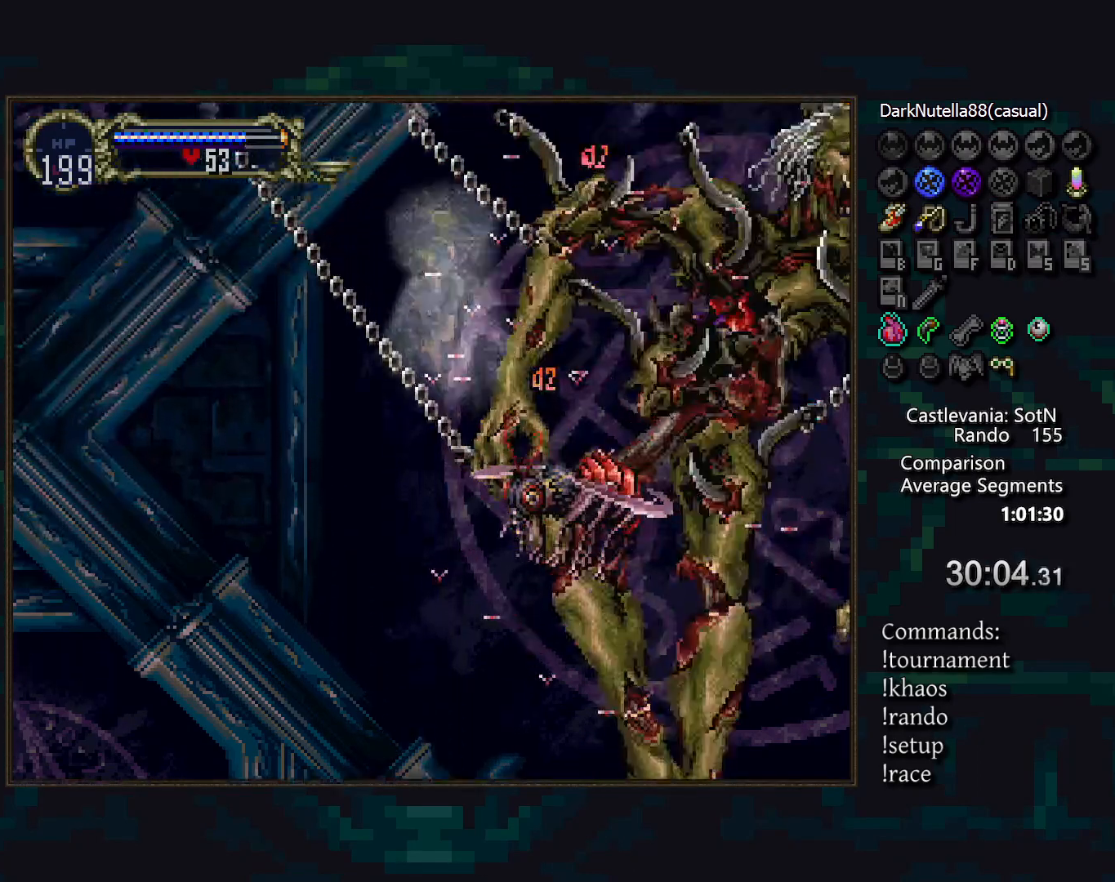
{"buttons": [], "events": []}
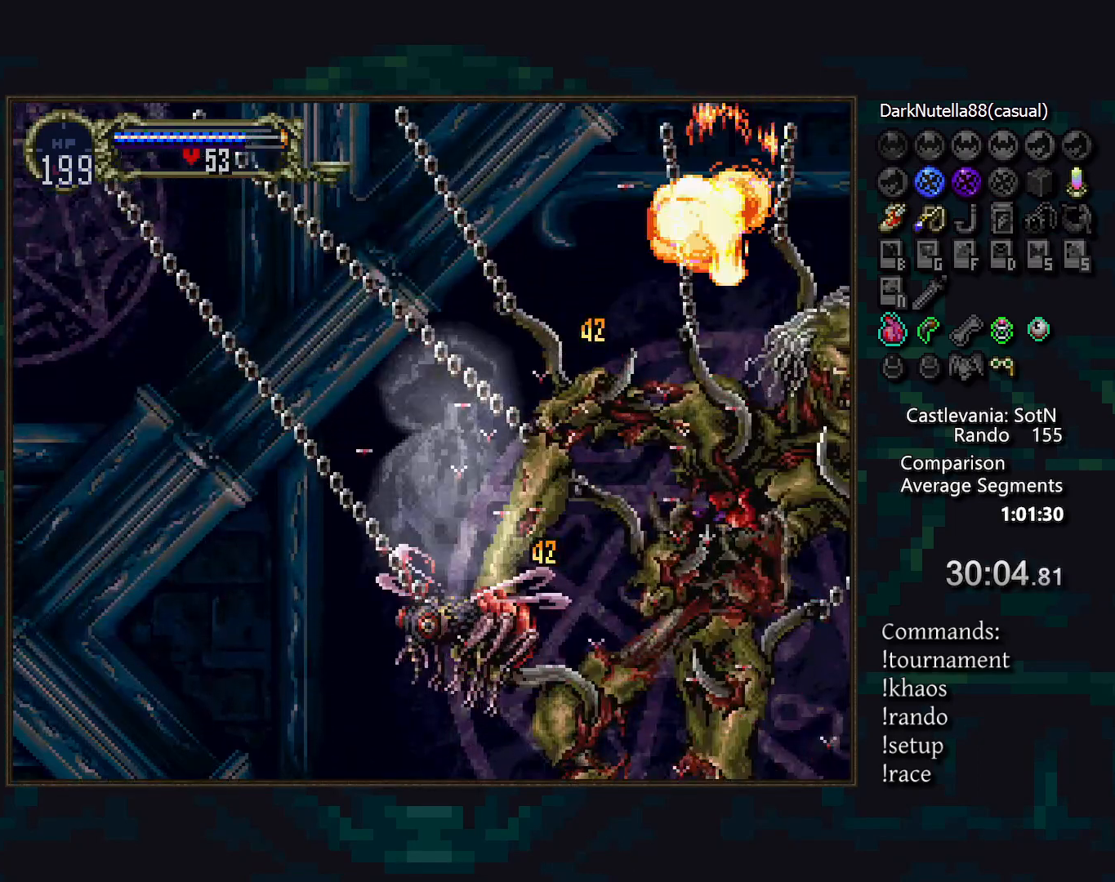
{"buttons": [], "events": []}
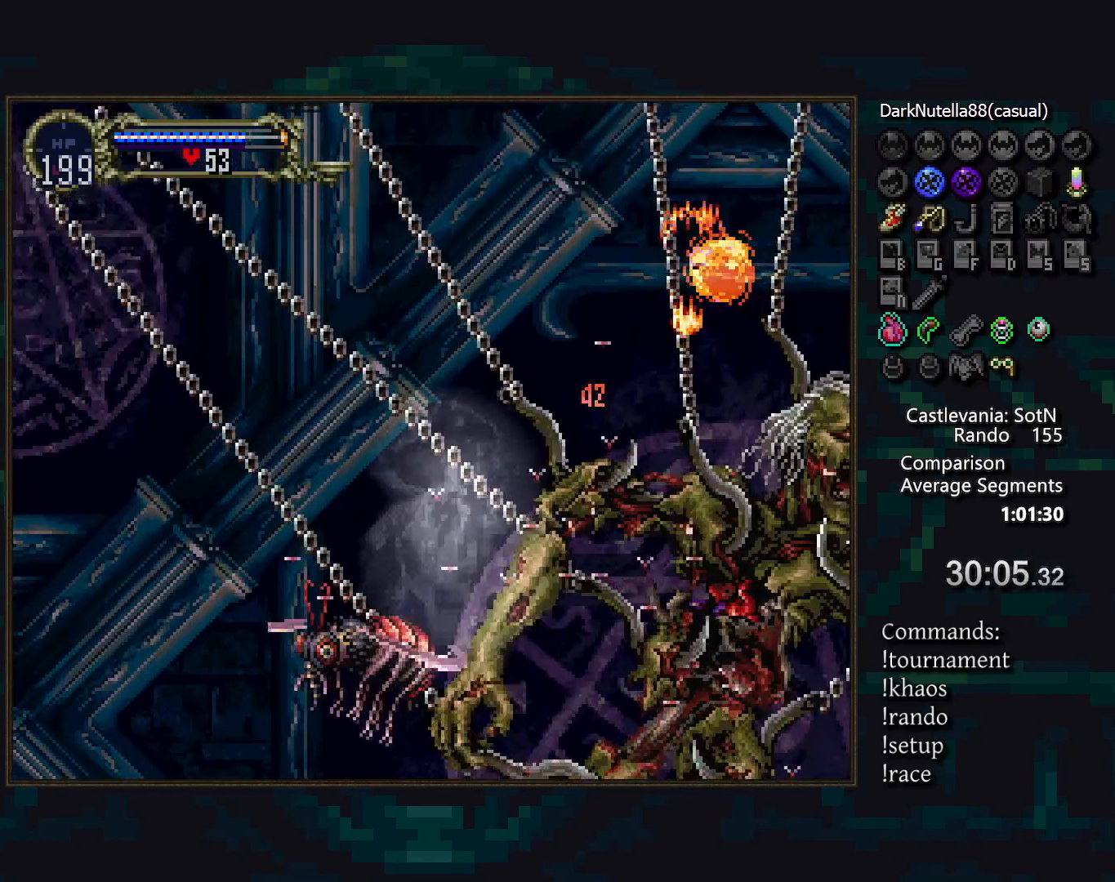
{"buttons": [], "events": []}
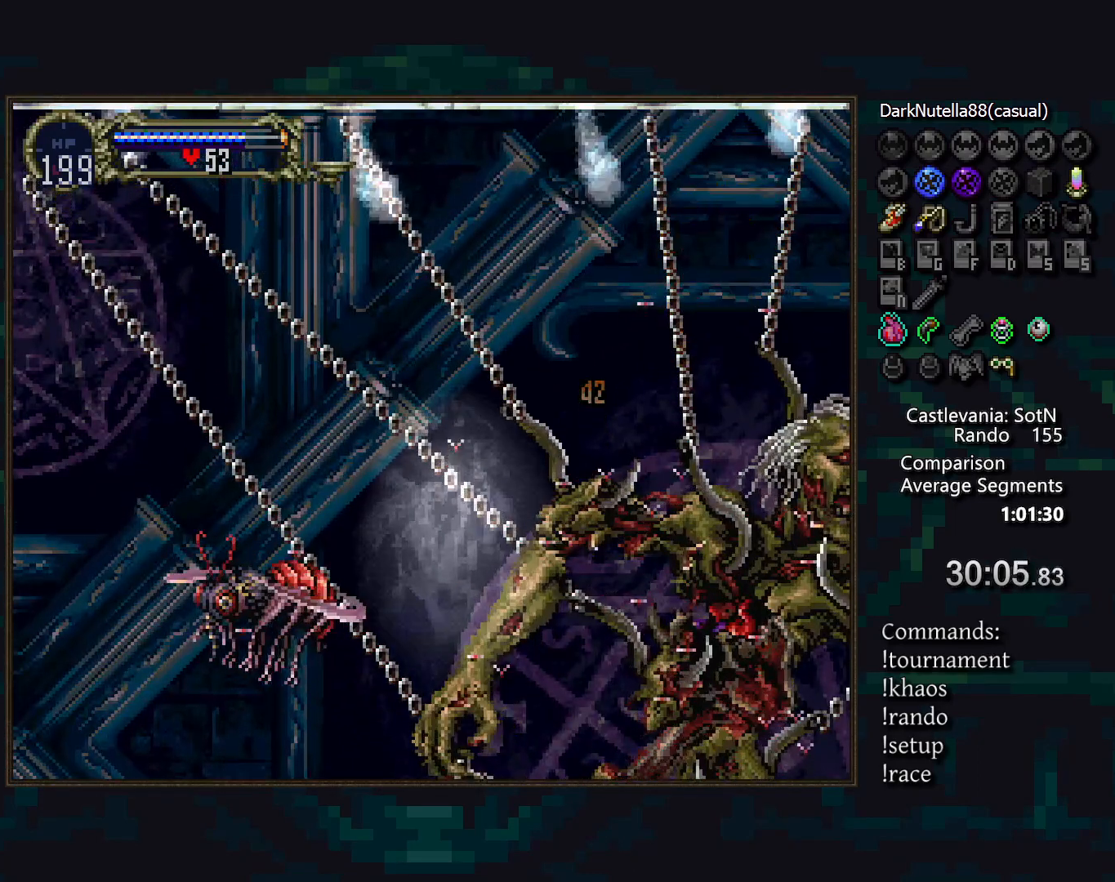
{"buttons": [], "events": []}
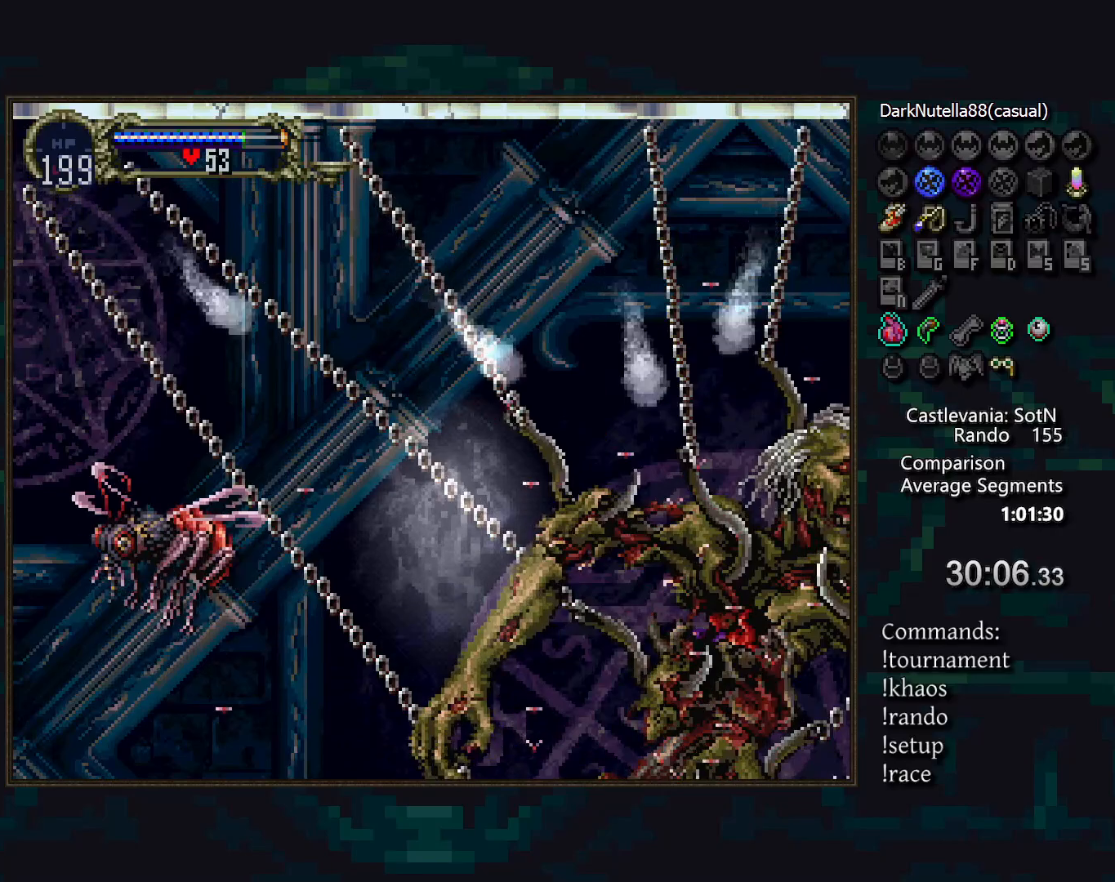
{"buttons": [], "events": []}
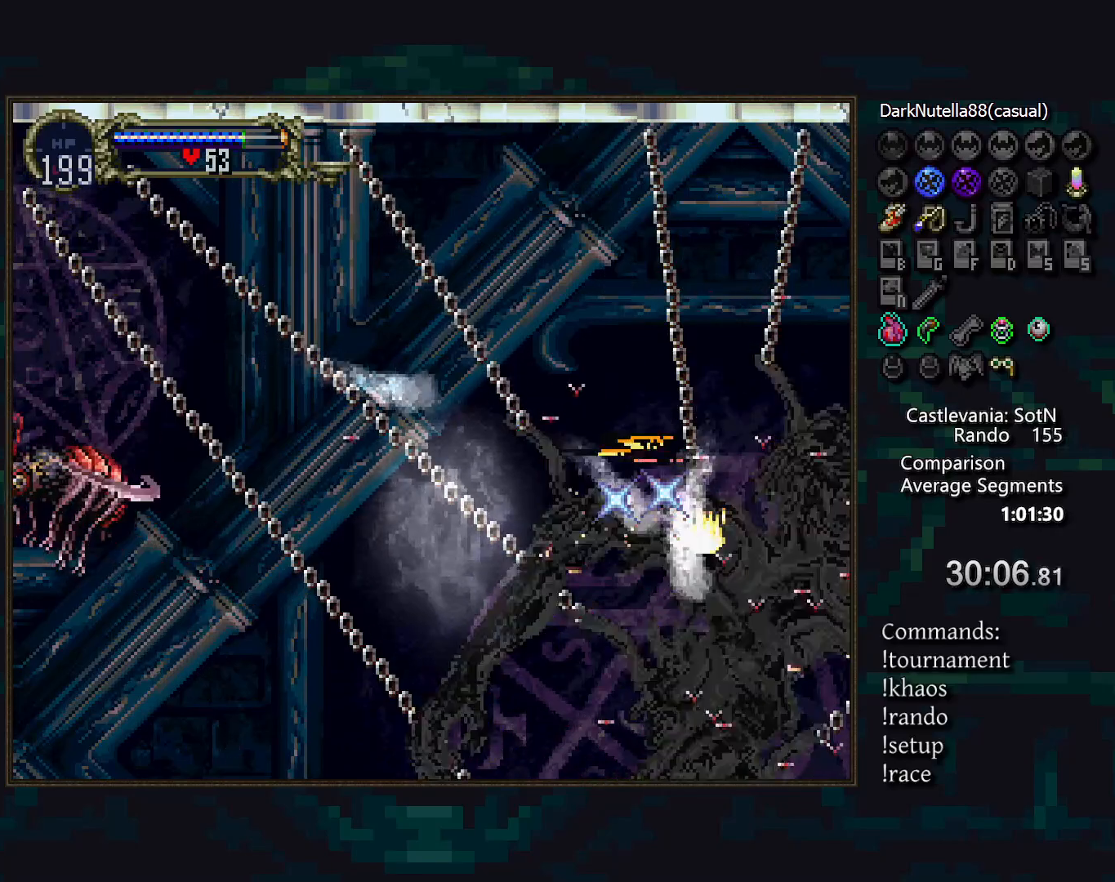
{"buttons": [], "events": []}
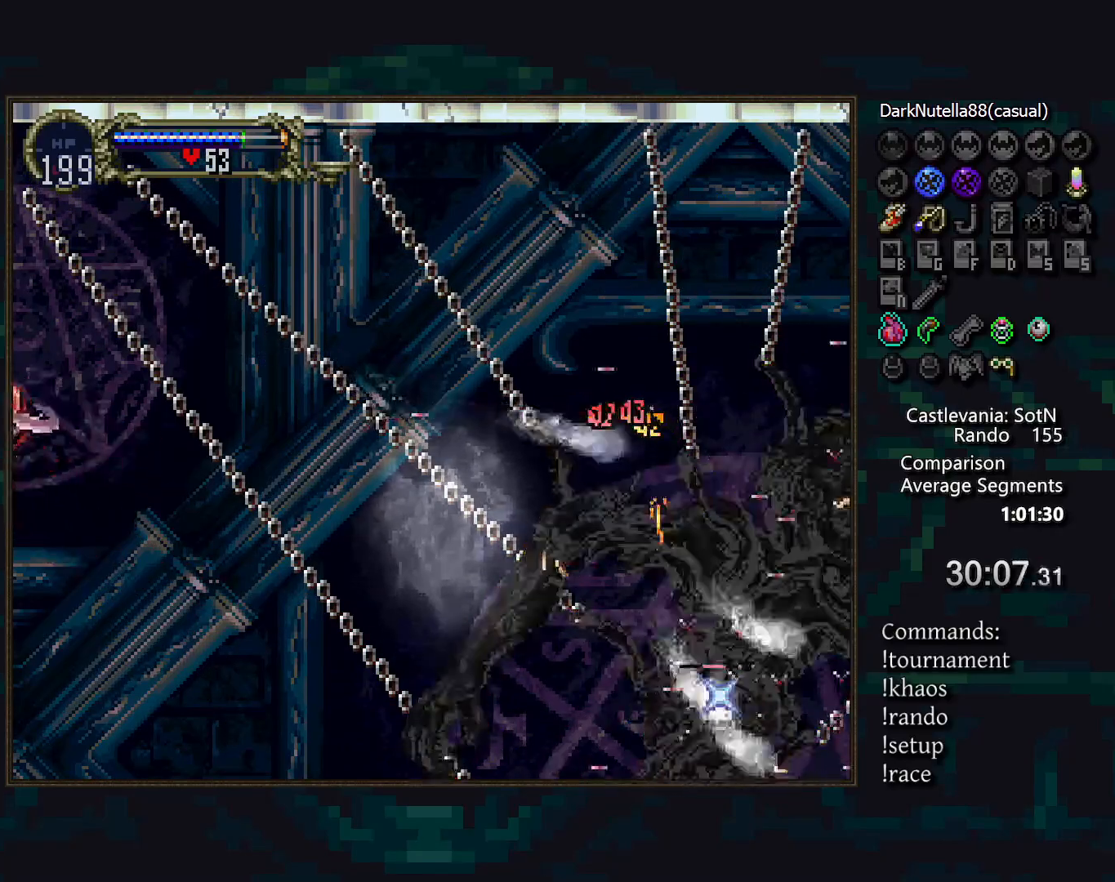
{"buttons": [], "events": []}
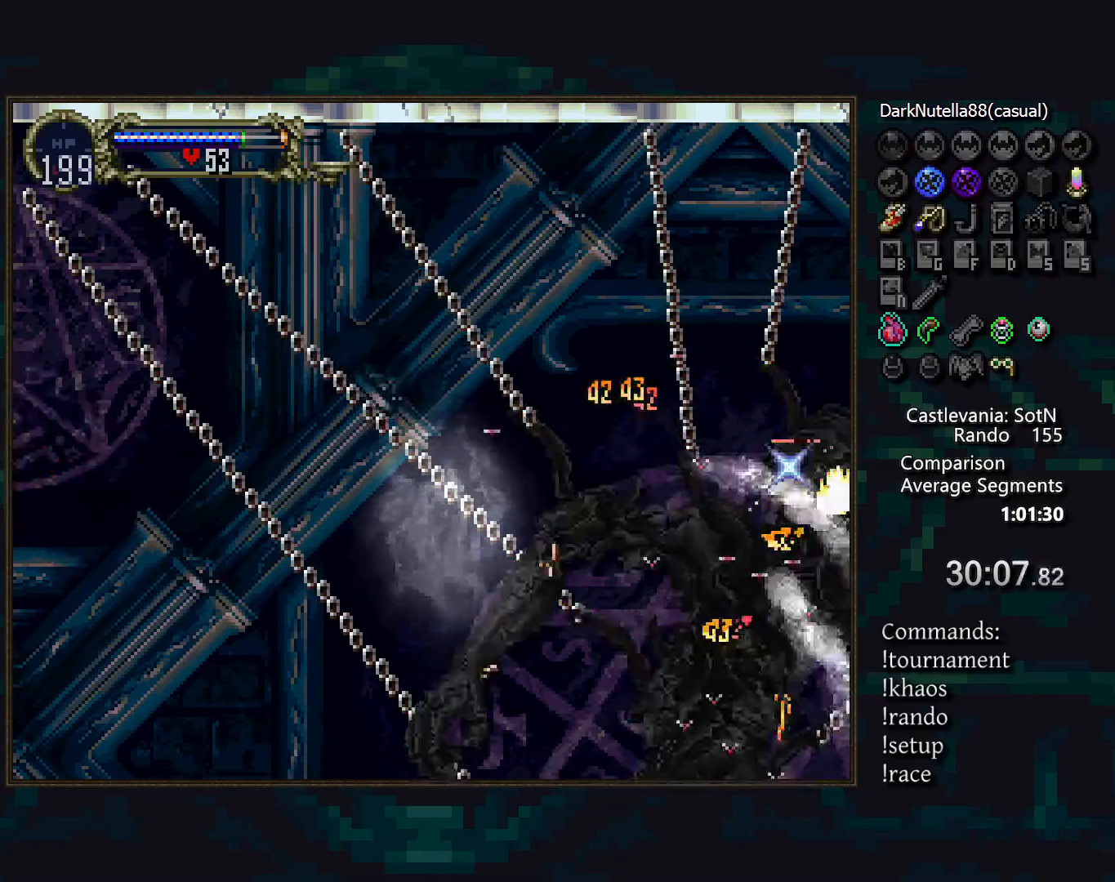
{"buttons": ["L1"], "events": [[217, "L1", "down"]]}
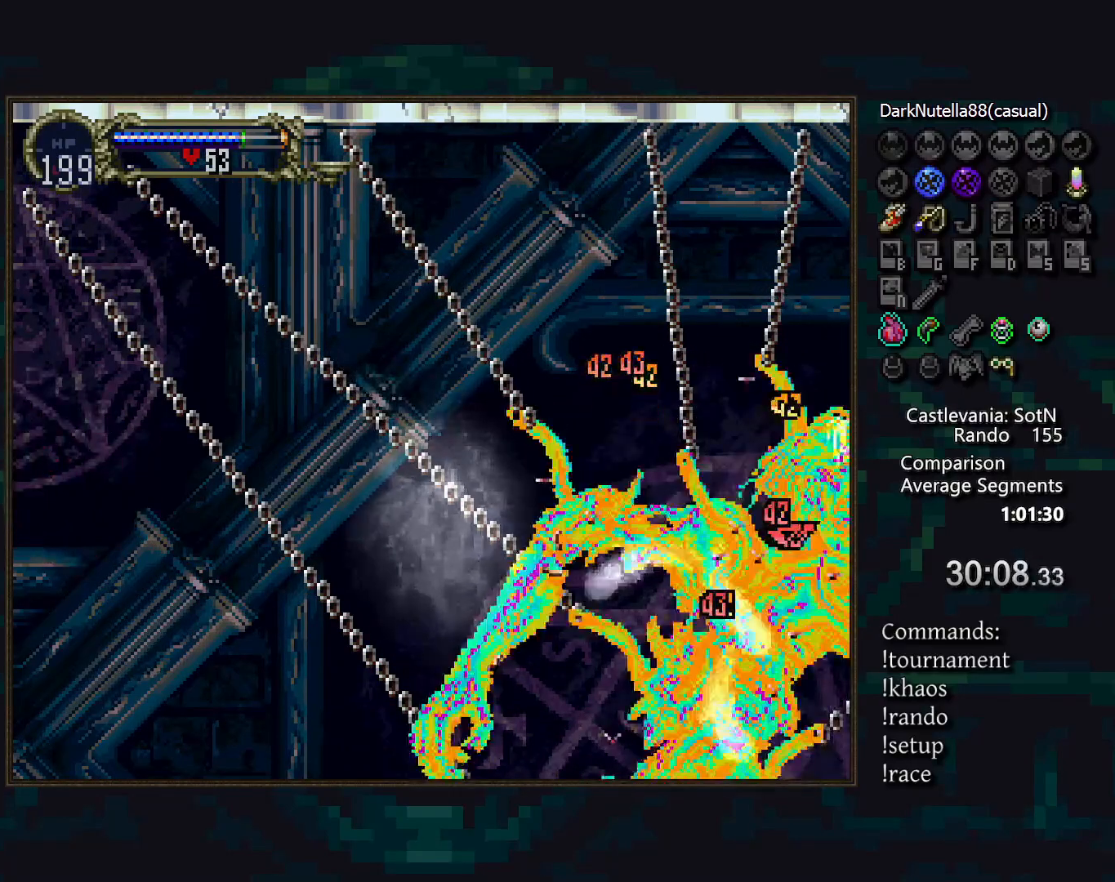
{"buttons": ["L1"], "events": []}
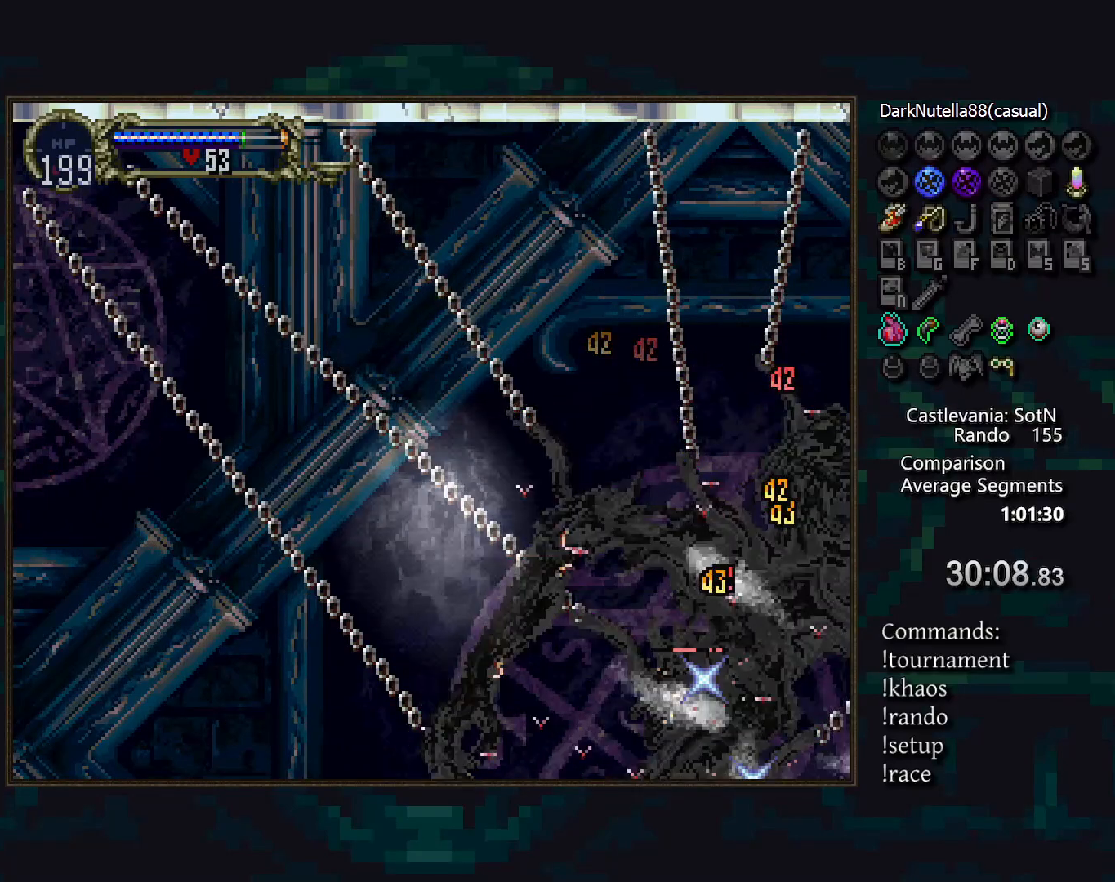
{"buttons": [], "events": [[333, "L1", "up"]]}
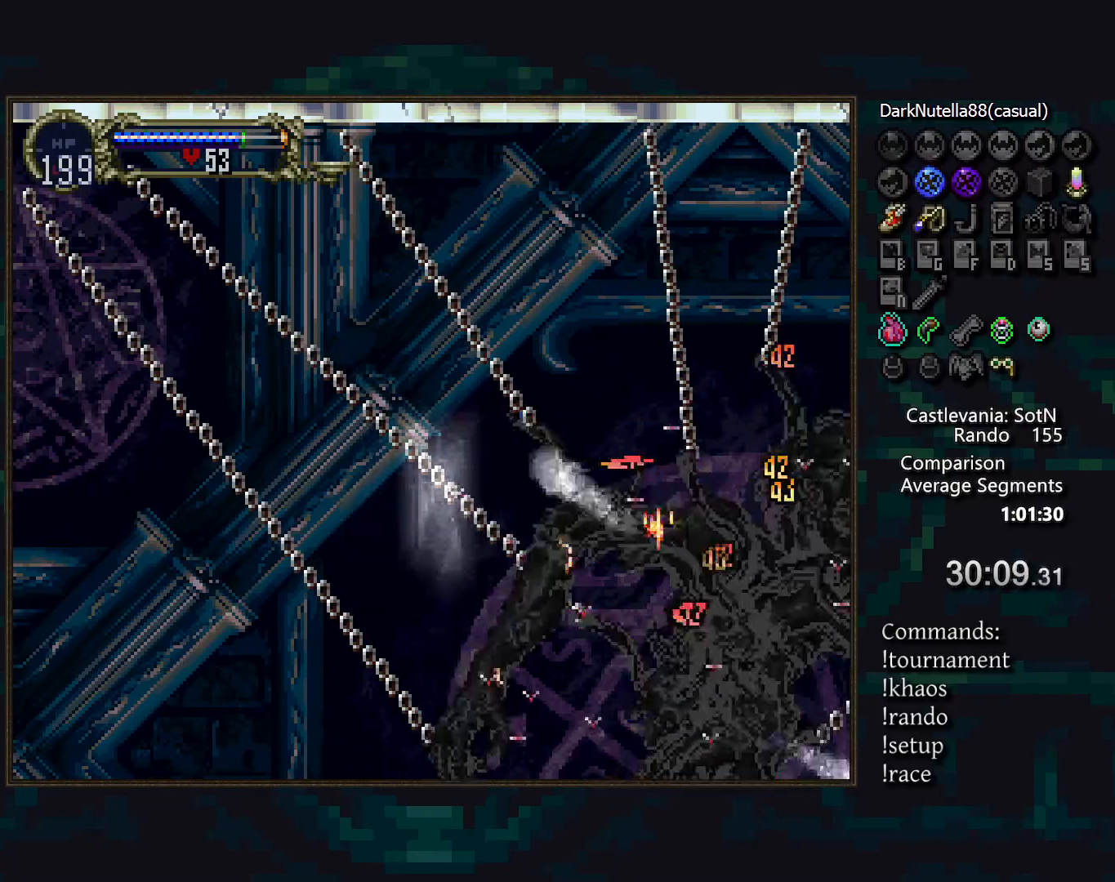
{"buttons": ["DPAD_DOWN"], "events": [[33, "DPAD_DOWN", "down"]]}
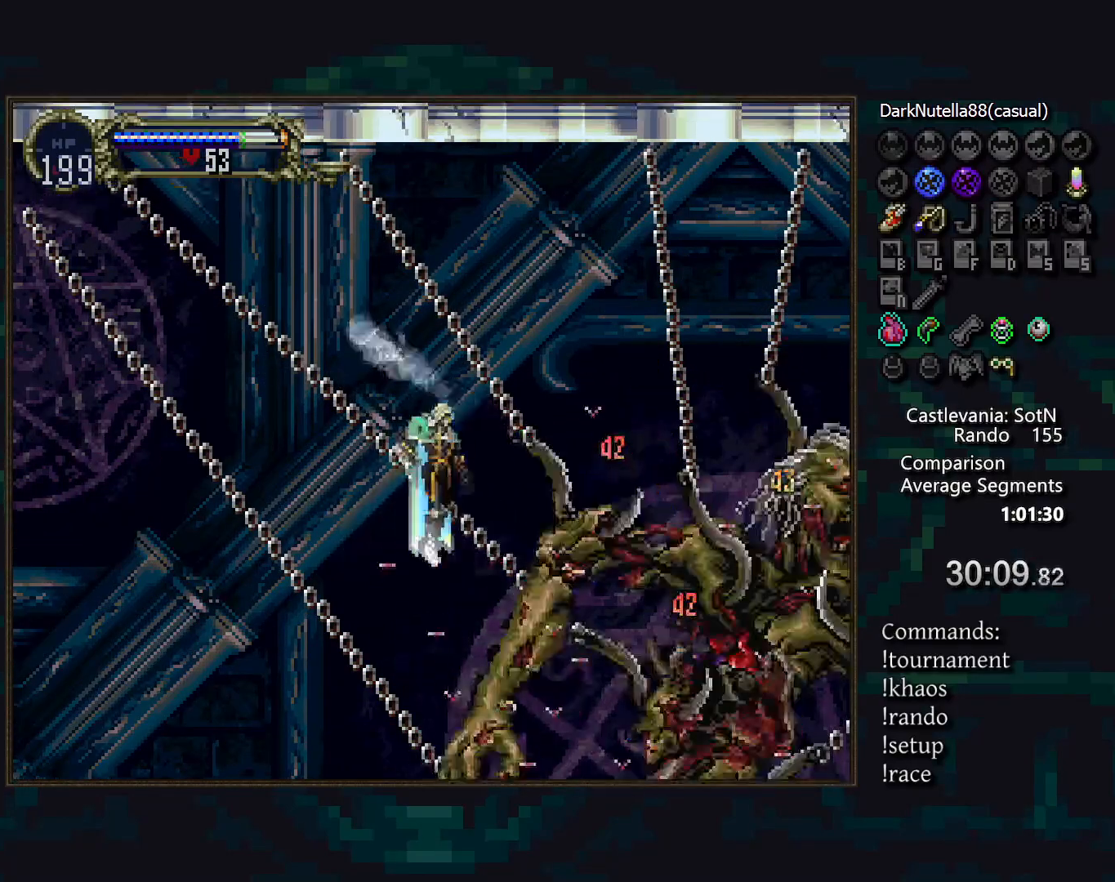
{"buttons": ["DPAD_LEFT"], "events": [[33, "SQUARE", "down"], [167, "SQUARE", "up"], [317, "DPAD_LEFT", "down"], [383, "DPAD_DOWN", "up"]]}
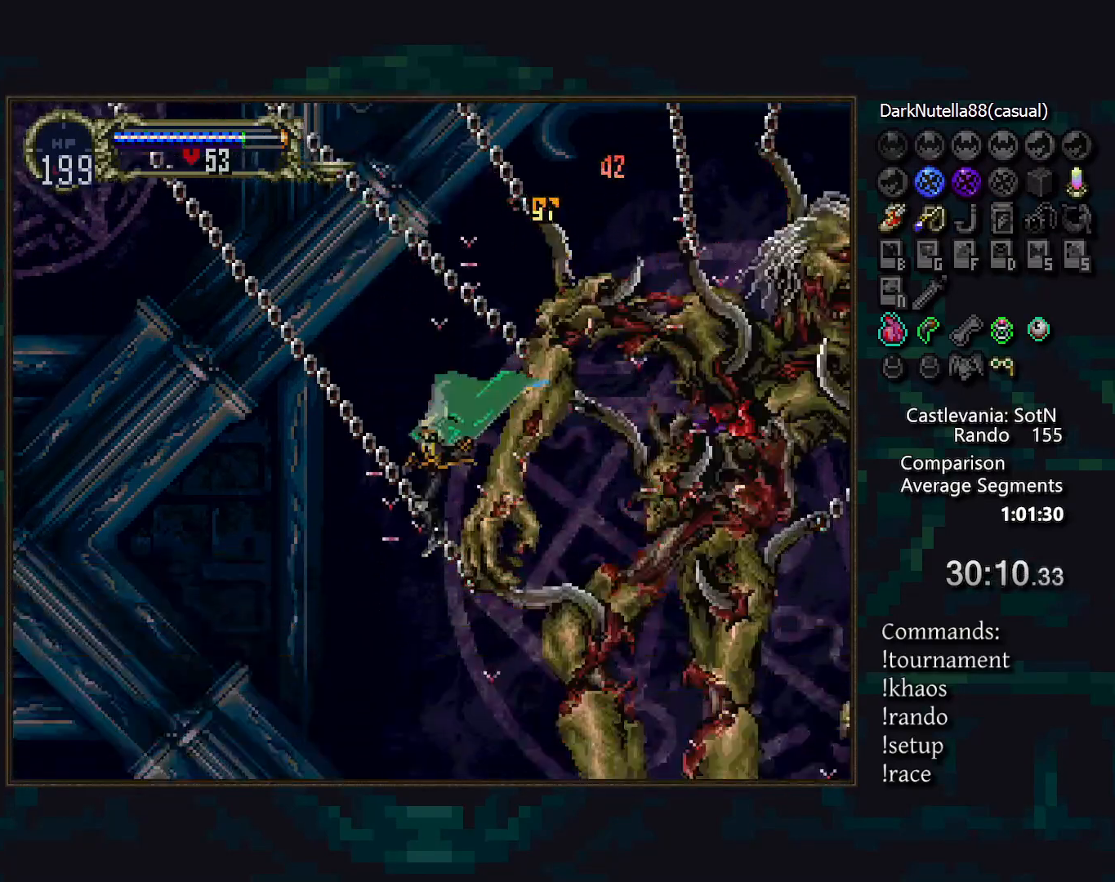
{"buttons": ["DPAD_UP"], "events": [[167, "DPAD_LEFT", "up"], [167, "DPAD_RIGHT", "down"], [333, "DPAD_RIGHT", "up"], [483, "DPAD_UP", "down"]]}
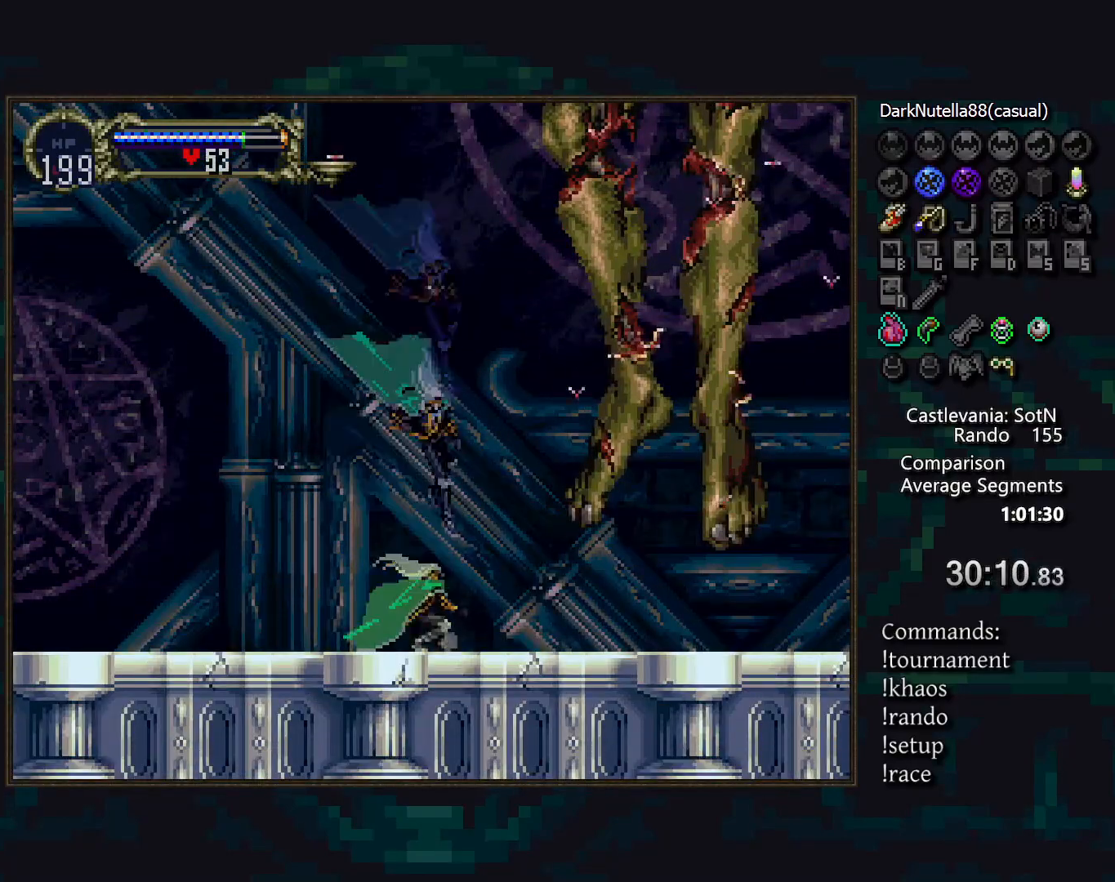
{"buttons": ["DPAD_UP"], "events": []}
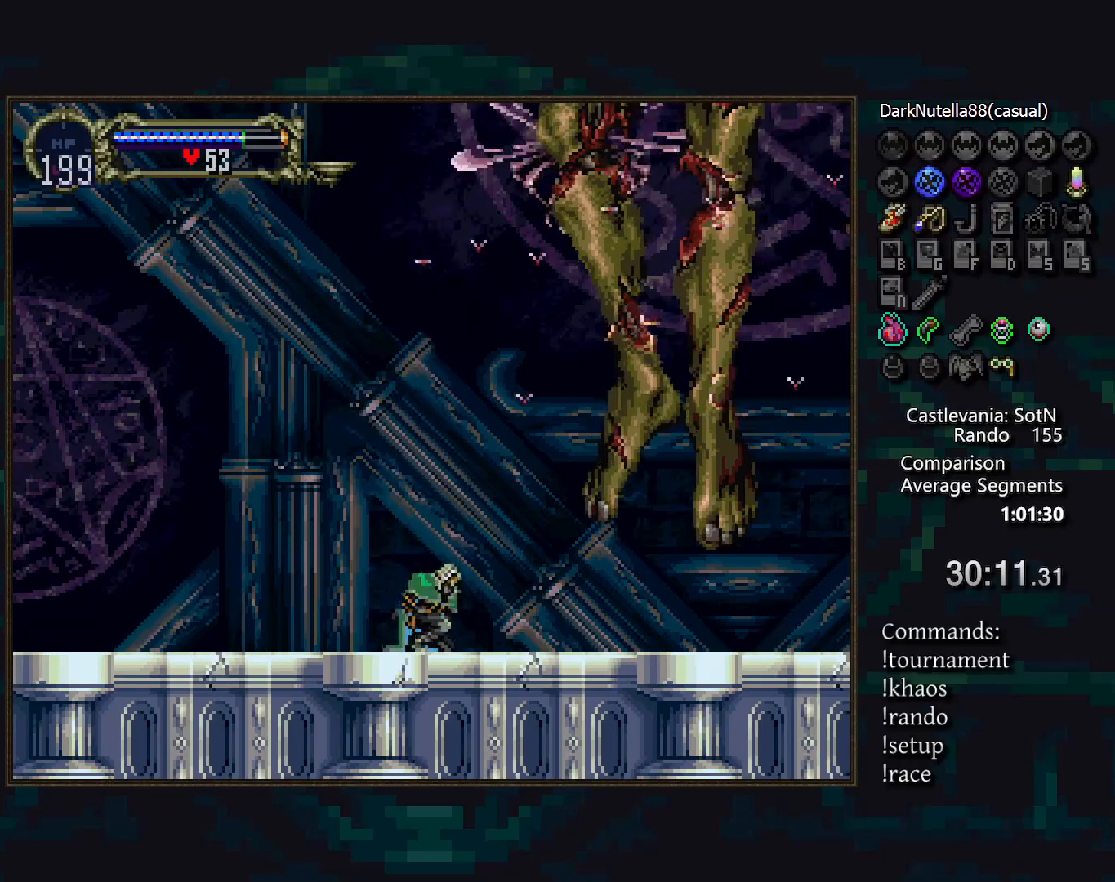
{"buttons": ["DPAD_RIGHT"], "events": [[417, "DPAD_RIGHT", "down"], [450, "DPAD_UP", "up"]]}
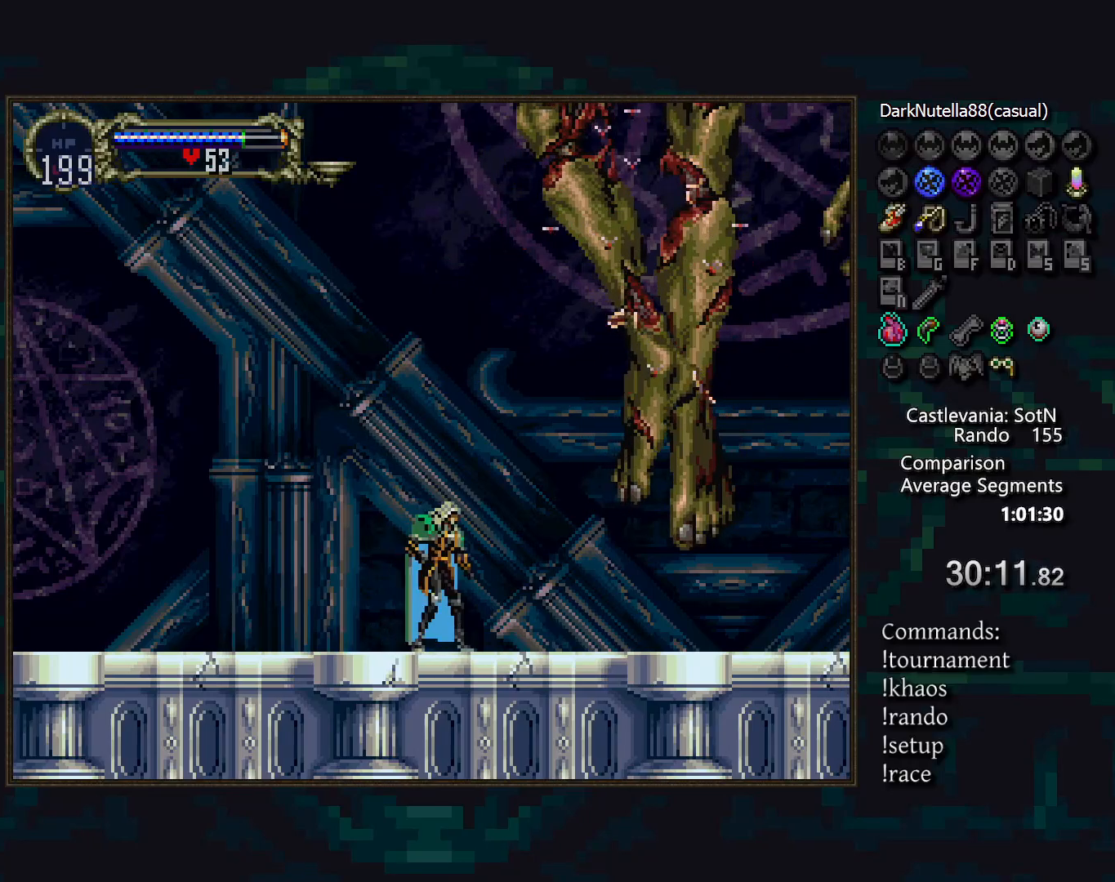
{"buttons": [], "events": [[33, "DPAD_DOWN", "down"], [83, "DPAD_RIGHT", "up"], [167, "SQUARE", "down"], [283, "SQUARE", "up"], [383, "DPAD_DOWN", "up"]]}
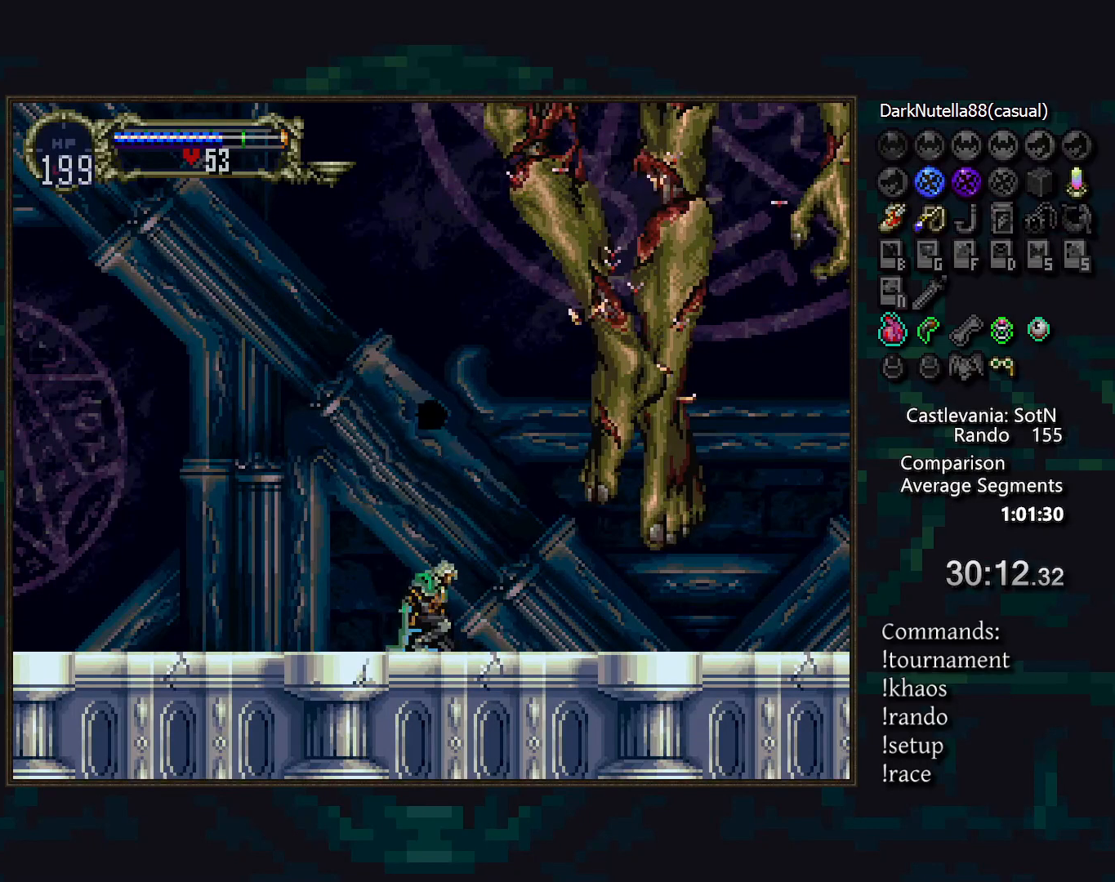
{"buttons": [], "events": []}
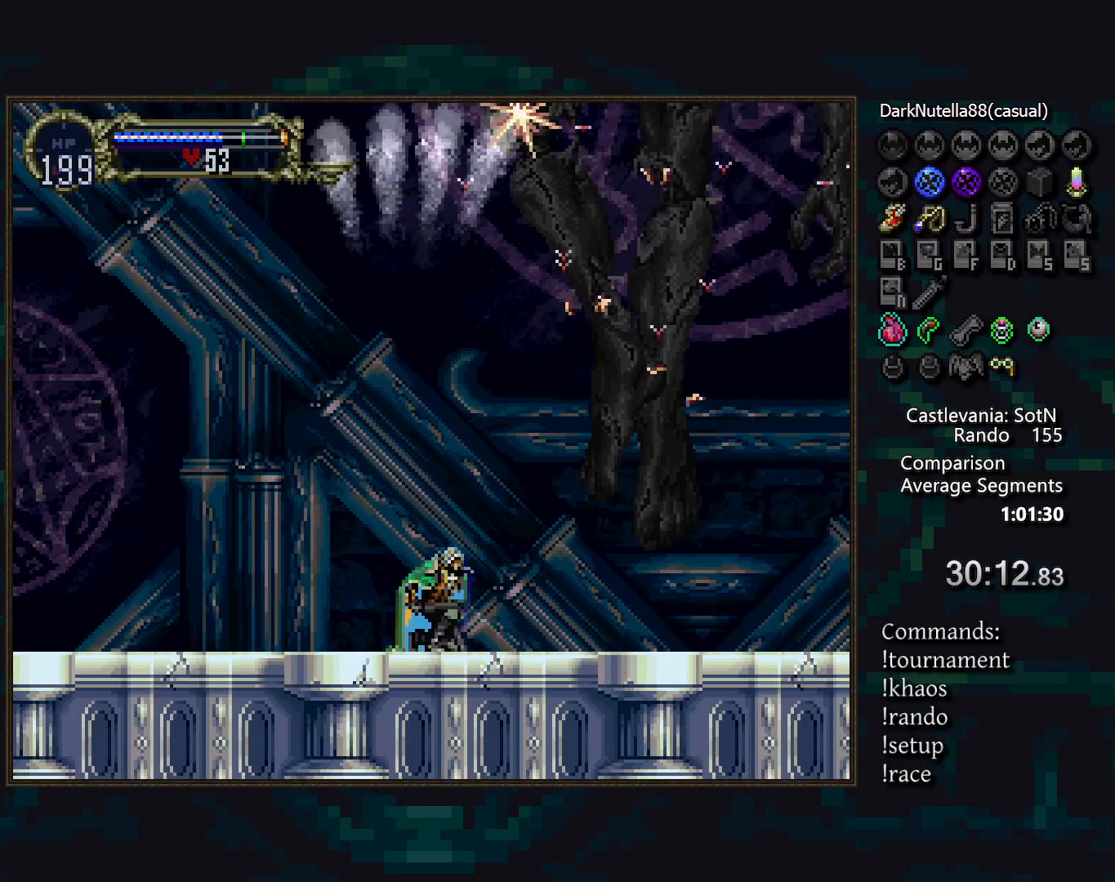
{"buttons": ["CROSS"], "events": [[167, "DPAD_RIGHT", "down"], [200, "CROSS", "down"], [283, "DPAD_RIGHT", "up"], [283, "SQUARE", "down"], [417, "SQUARE", "up"]]}
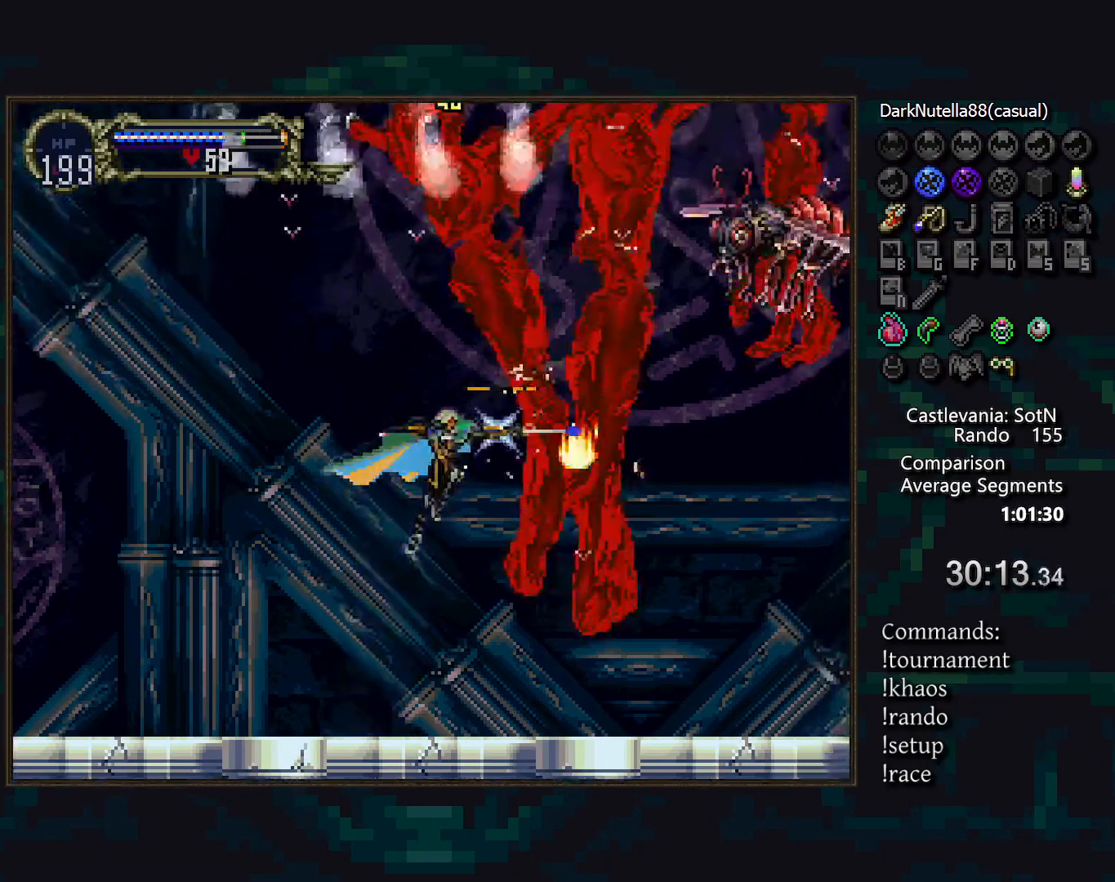
{"buttons": ["CROSS", "SQUARE"], "events": [[83, "SQUARE", "down"], [183, "SQUARE", "up"], [283, "SQUARE", "down"], [367, "SQUARE", "up"], [467, "SQUARE", "down"]]}
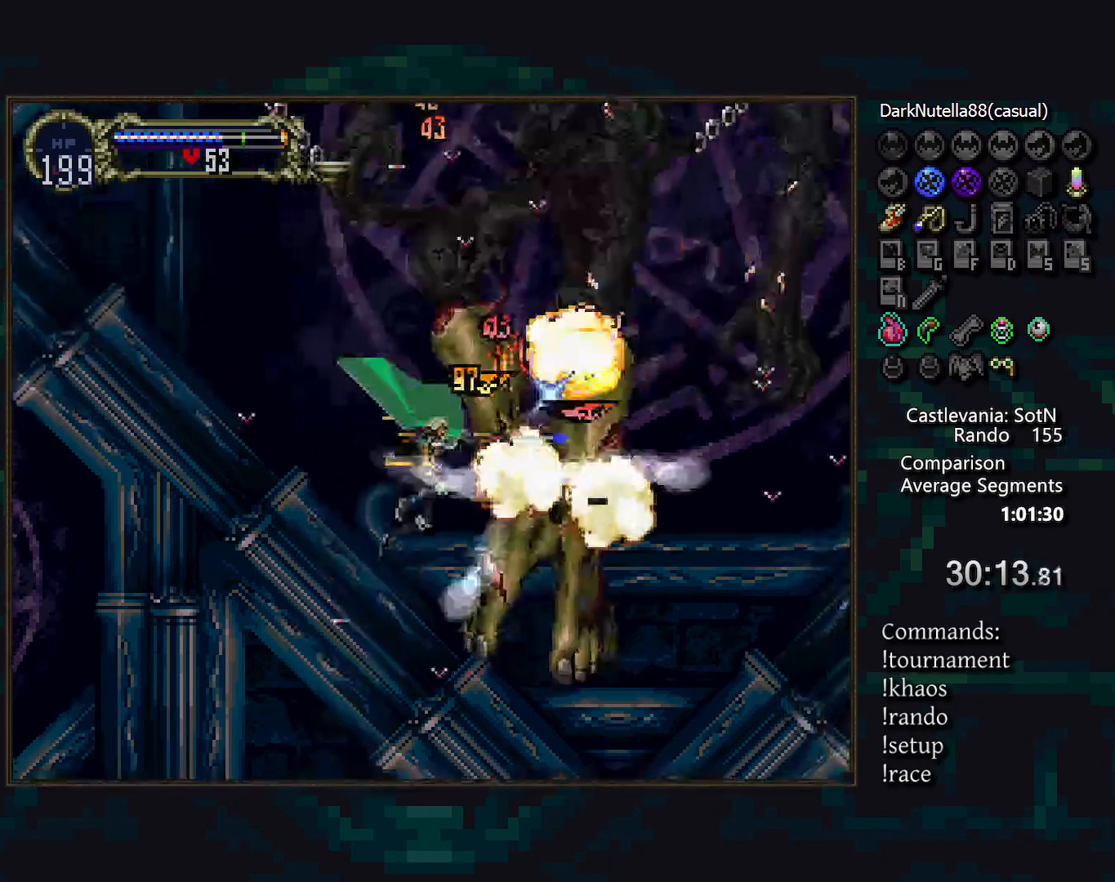
{"buttons": ["DPAD_RIGHT"], "events": [[67, "SQUARE", "up"], [117, "DPAD_LEFT", "down"], [217, "CROSS", "up"], [433, "DPAD_LEFT", "up"], [433, "DPAD_RIGHT", "down"]]}
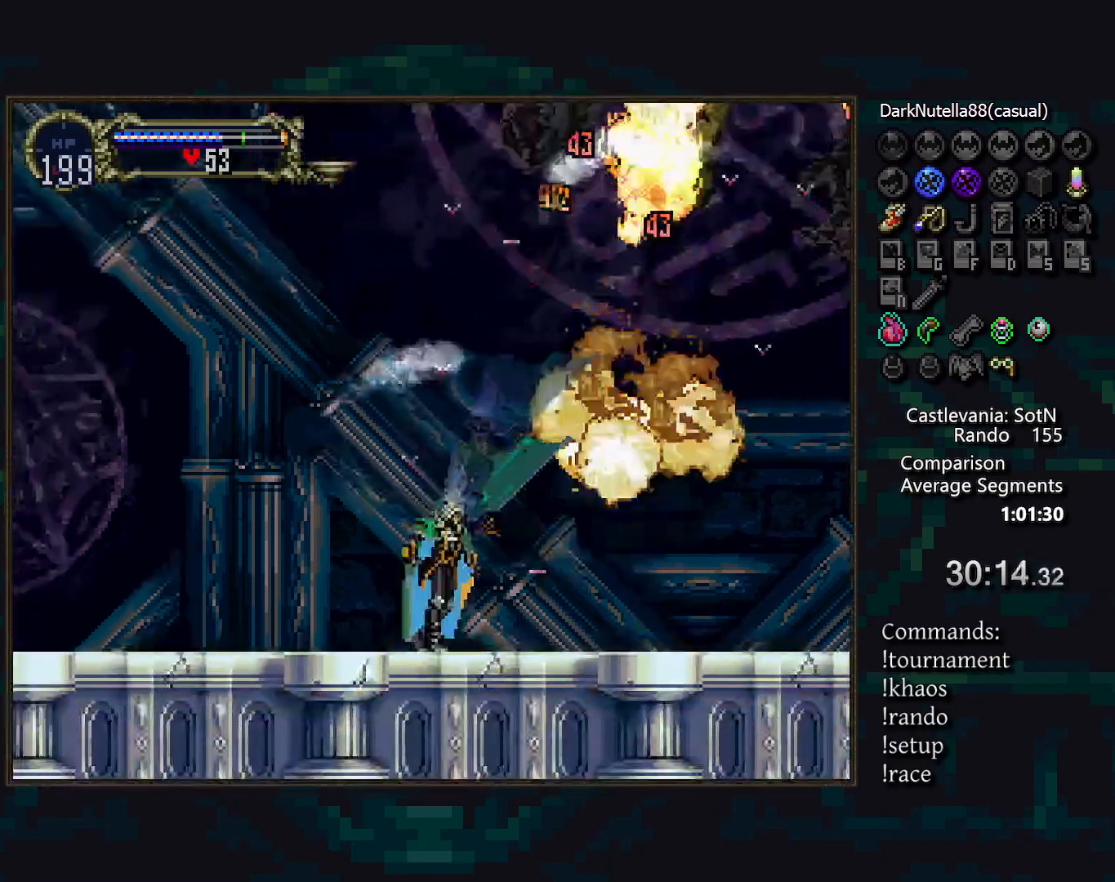
{"buttons": ["DPAD_UP"], "events": [[17, "DPAD_RIGHT", "up"], [183, "DPAD_UP", "down"]]}